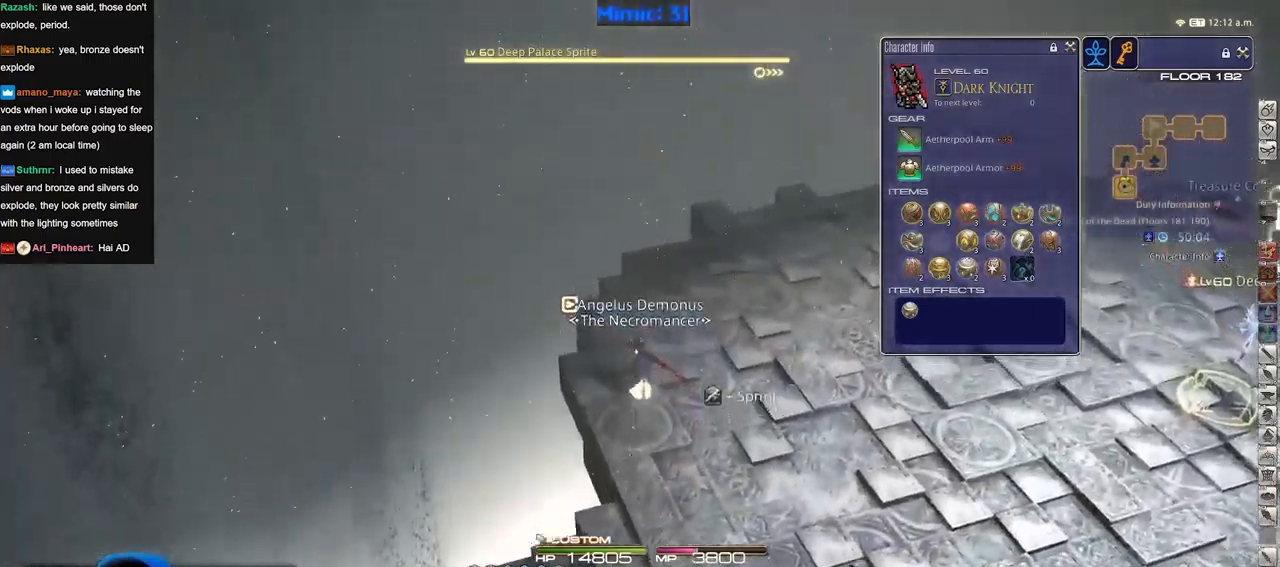
Gameplay with keyboard; each line is a JSON object with the keys held at the frame after it. "events" lists presses ("down") and releases ("up") of "a", "down", "escape", "f1", "f10", "f11", "f12", "f2", "f3", "f4", "f5", "f6", "f7", "f8", "f9", "left", "rbracket", "right", "s", "up" and "w" between this image and that frame as [ms after this image, input, new state], when the widget could be followed in between. No other keys are recorded. Mouse input is not recorded.
{"keys": ["w"], "events": [[217, "rbracket", "down"], [500, "rbracket", "up"]]}
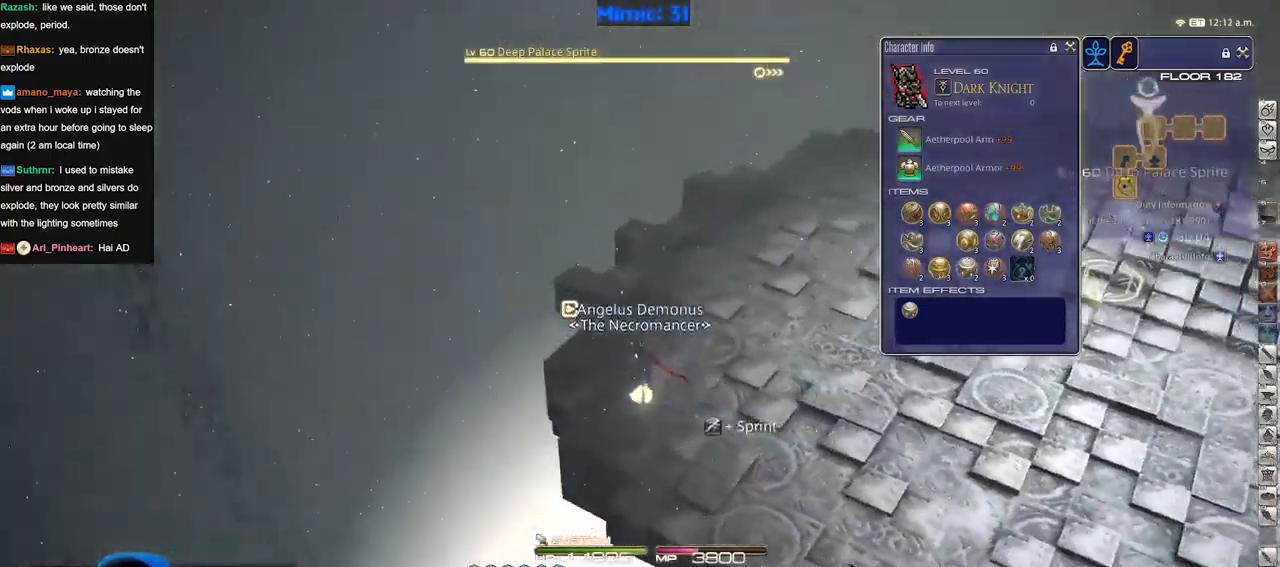
{"keys": ["rbracket", "w"], "events": [[317, "rbracket", "down"]]}
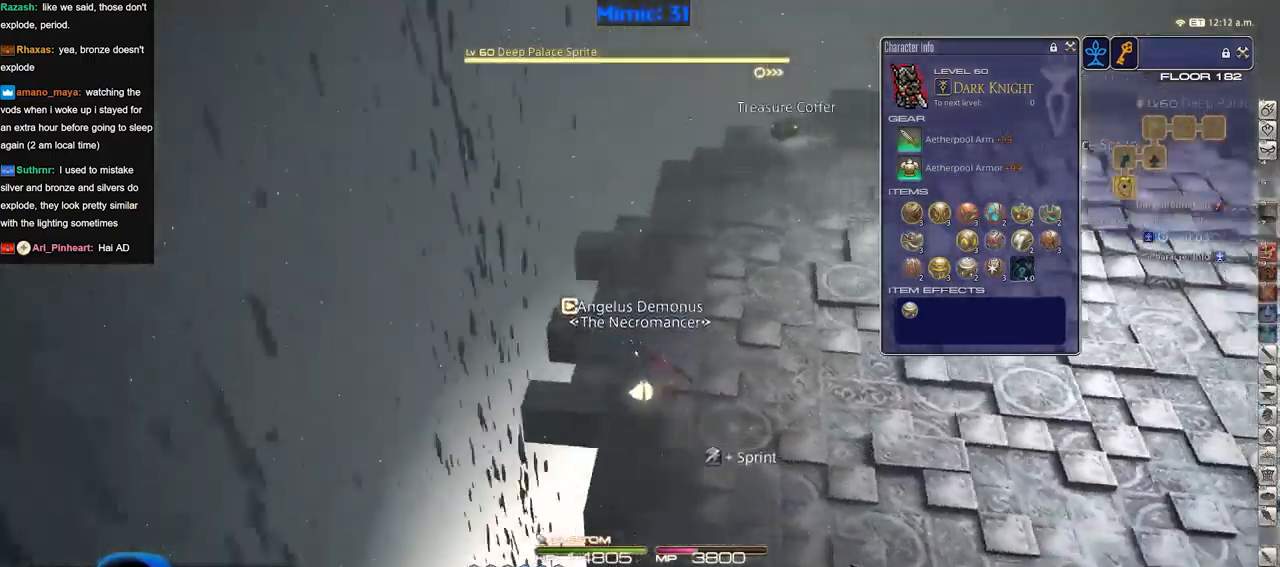
{"keys": ["w"], "events": [[50, "rbracket", "up"]]}
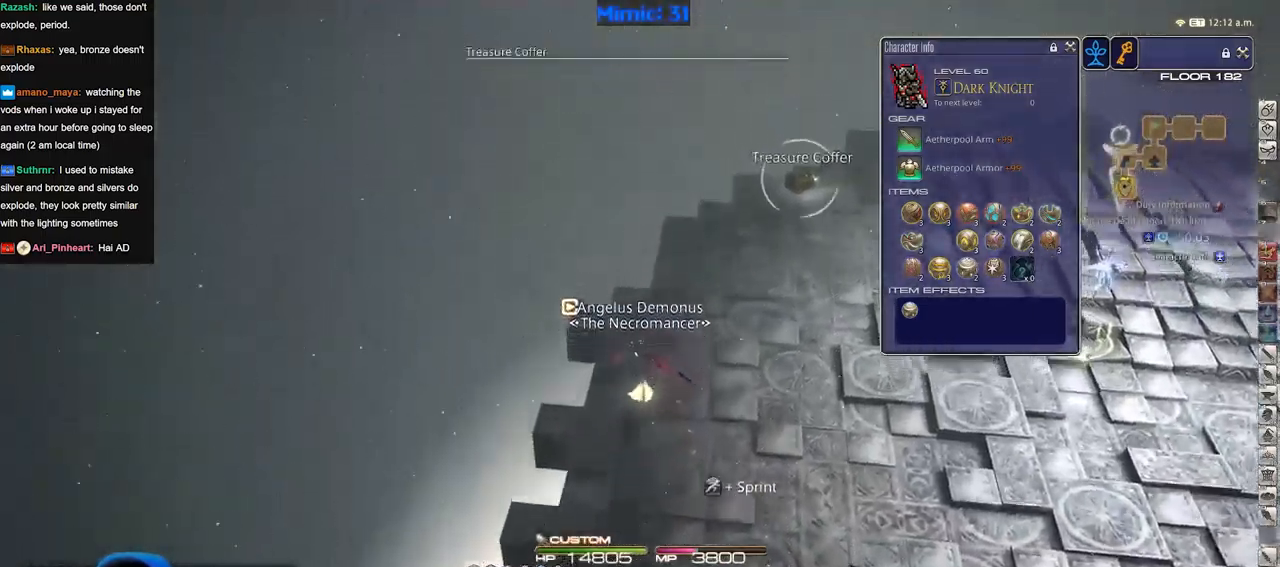
{"keys": ["w"], "events": [[167, "rbracket", "down"], [267, "rbracket", "up"]]}
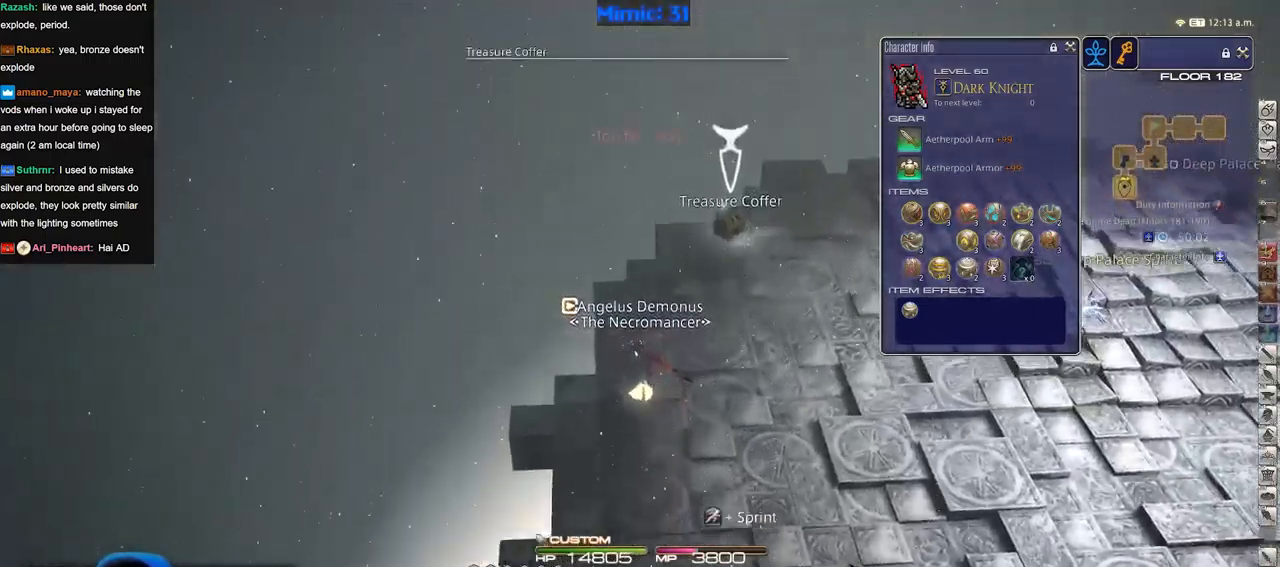
{"keys": ["w"], "events": [[133, "rbracket", "down"], [234, "rbracket", "up"]]}
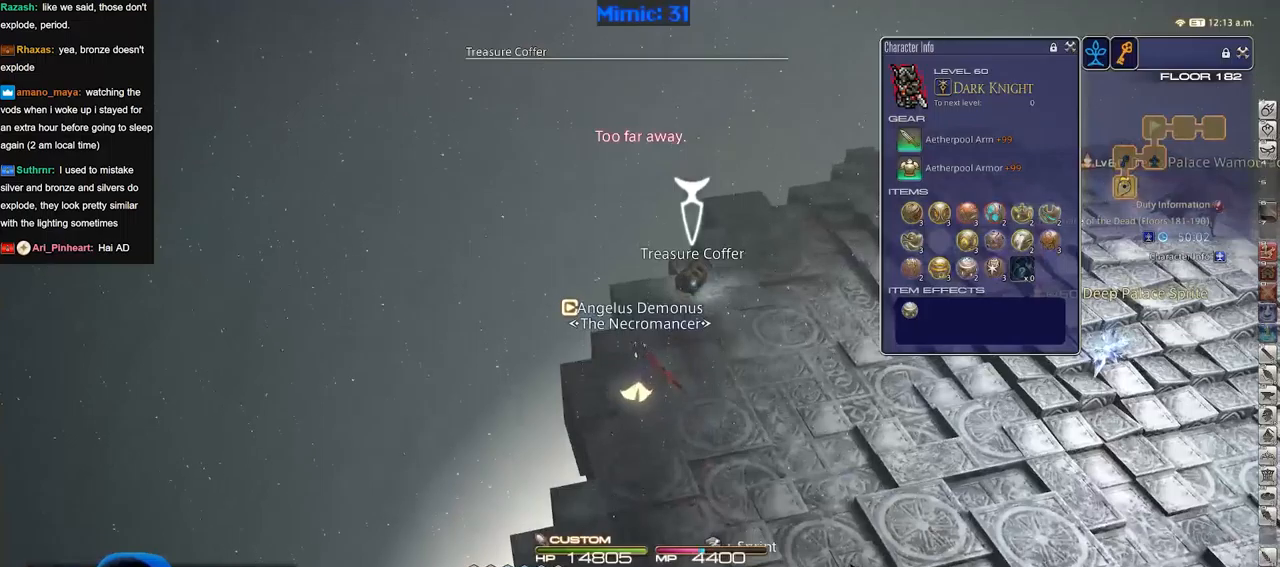
{"keys": ["s"], "events": [[50, "w", "up"], [150, "s", "down"]]}
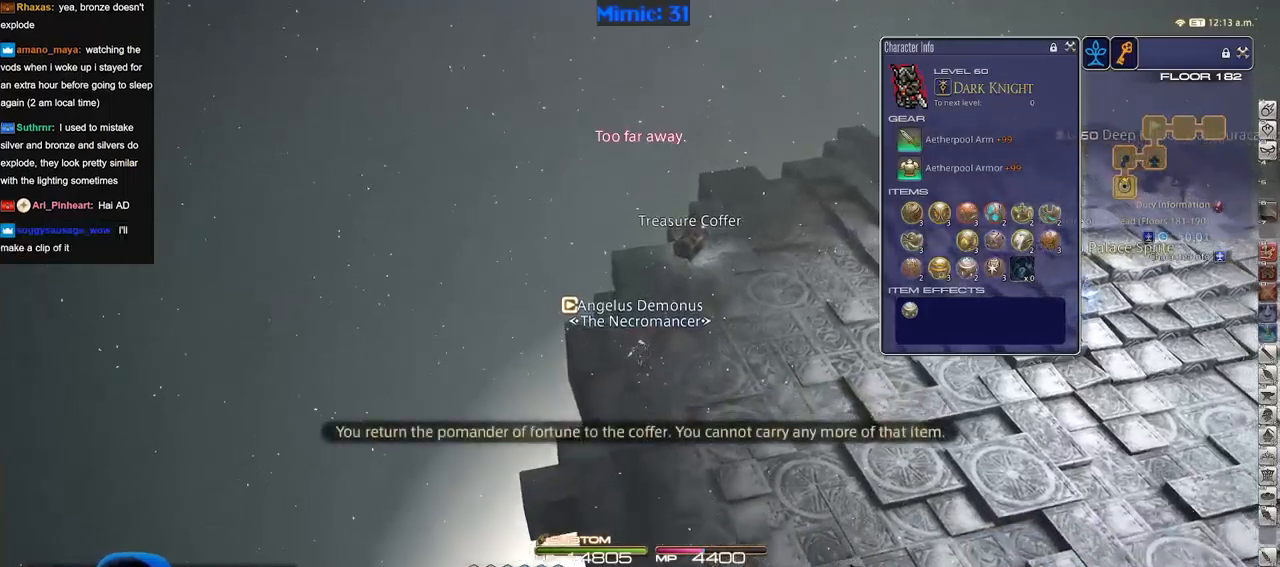
{"keys": ["f4"], "events": [[351, "s", "up"], [451, "f4", "down"]]}
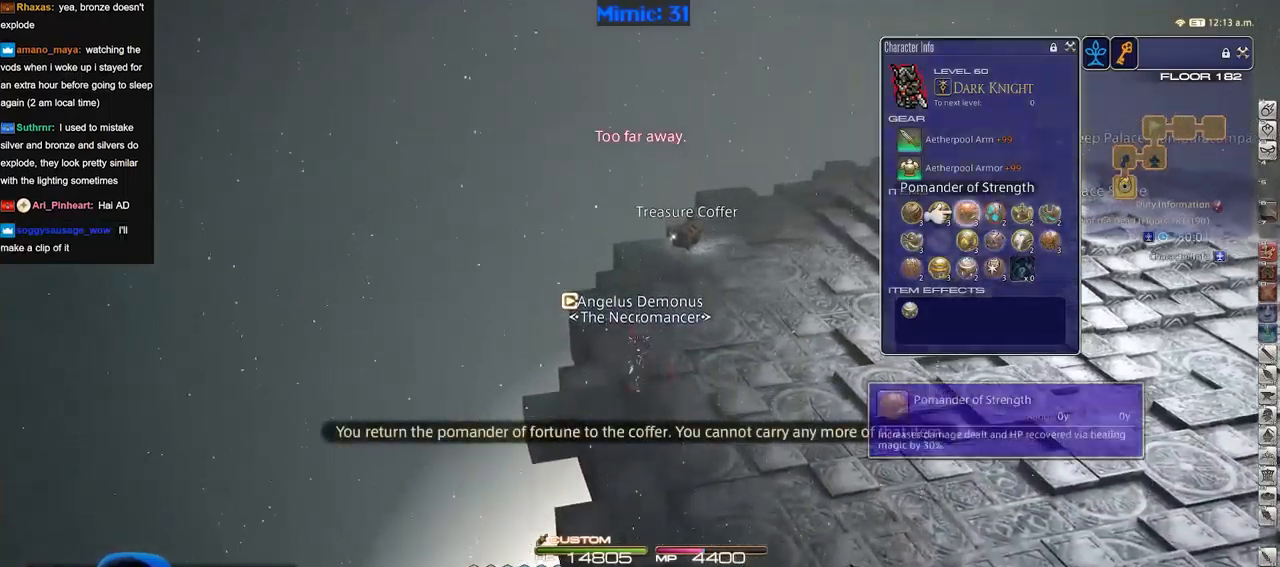
{"keys": [], "events": [[33, "f4", "up"]]}
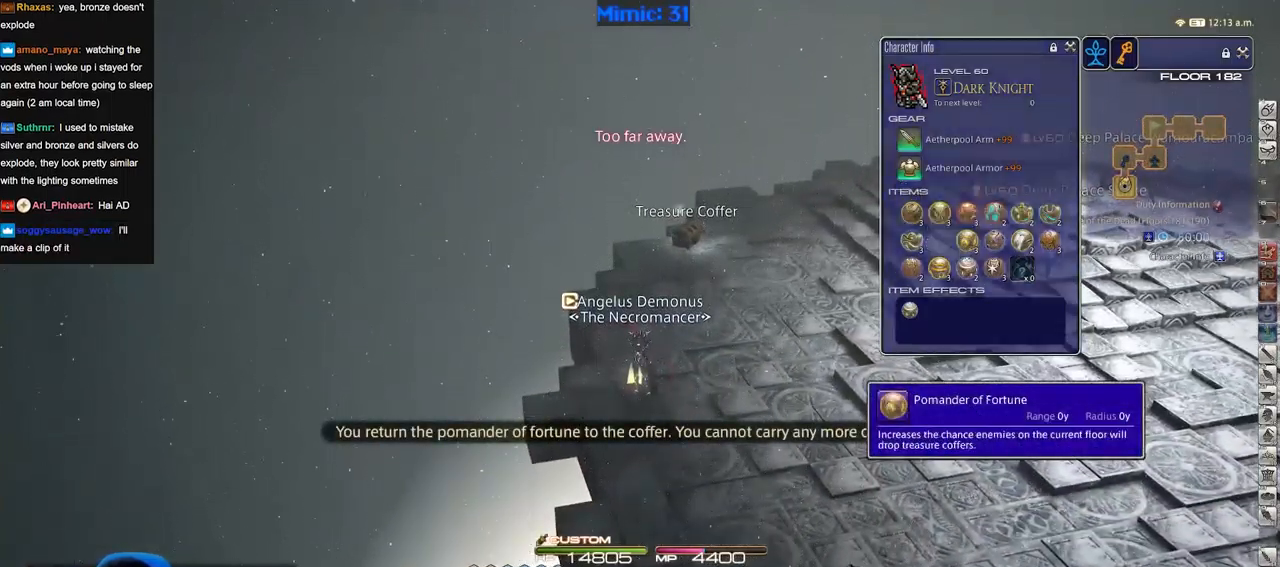
{"keys": []}
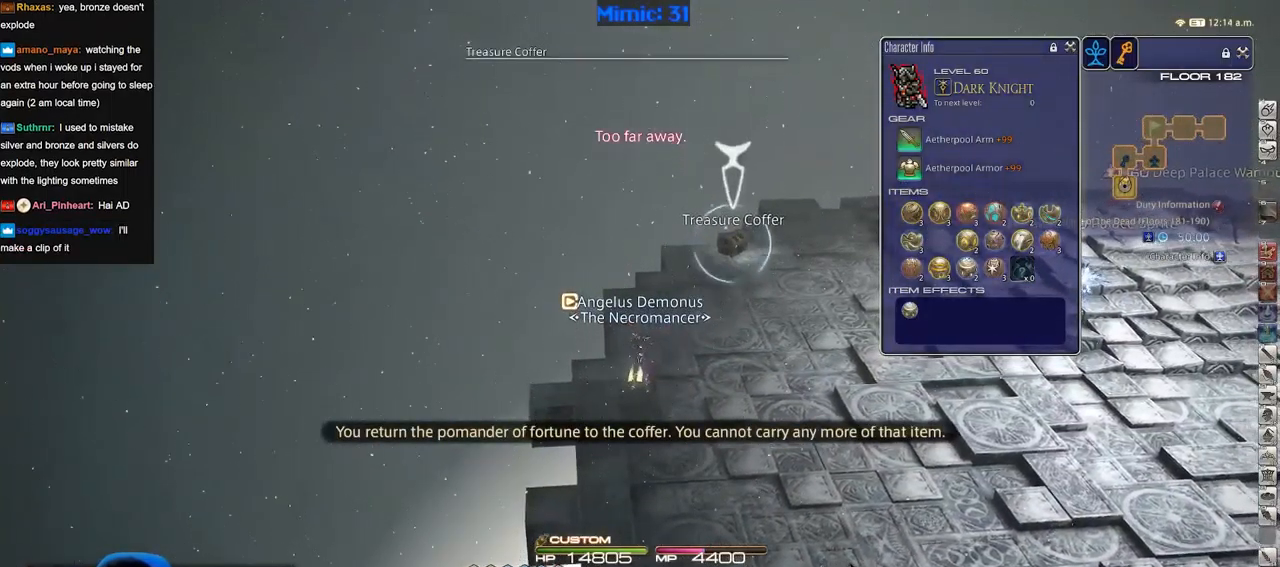
{"keys": [], "events": [[117, "rbracket", "down"], [167, "rbracket", "up"], [267, "rbracket", "down"], [350, "rbracket", "up"]]}
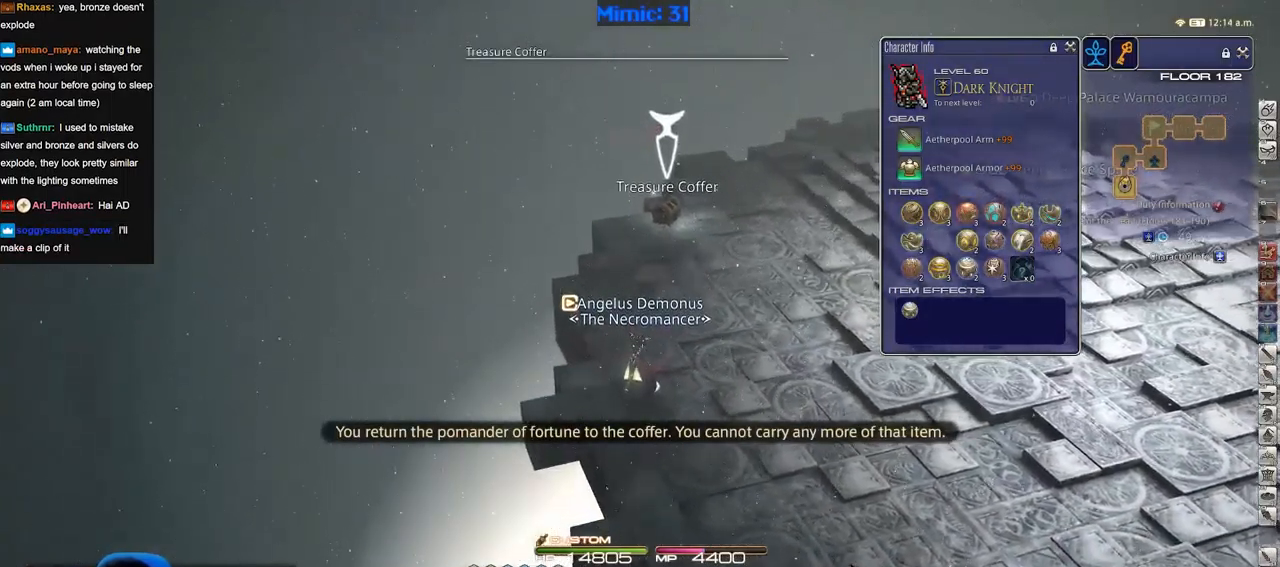
{"keys": [], "events": []}
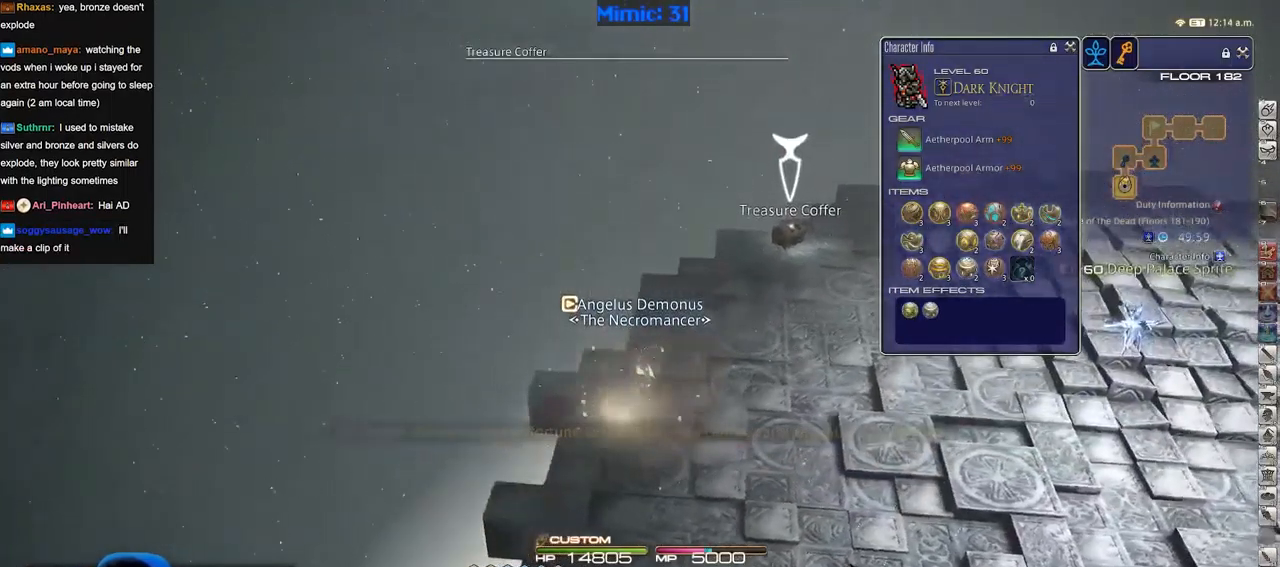
{"keys": ["w"], "events": [[250, "w", "down"]]}
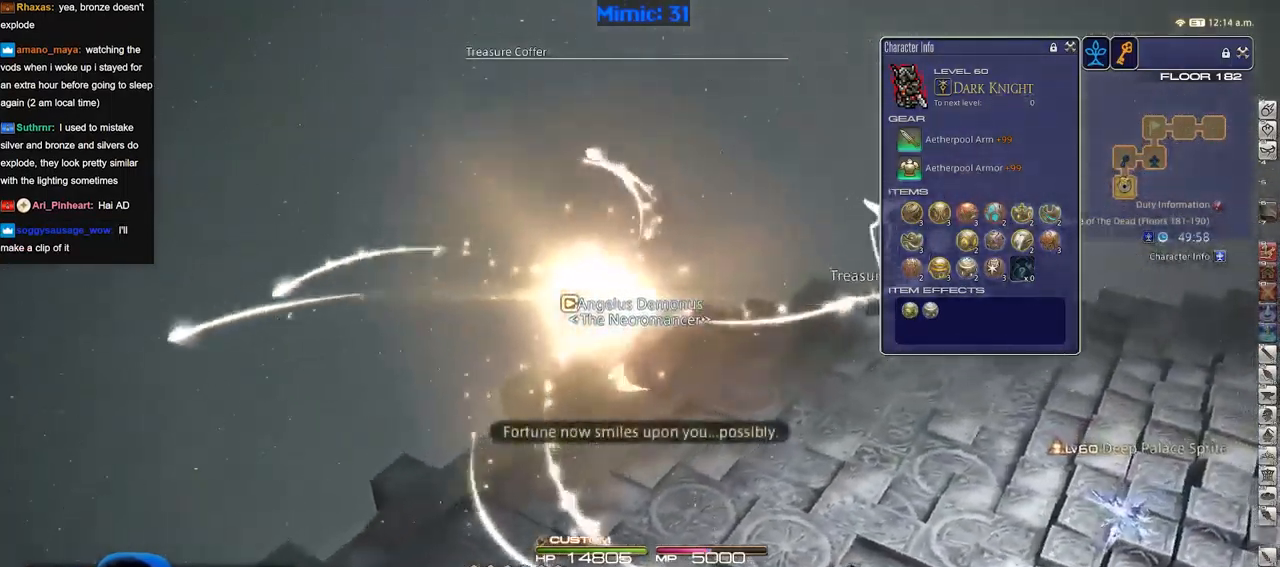
{"keys": [], "events": [[167, "w", "up"]]}
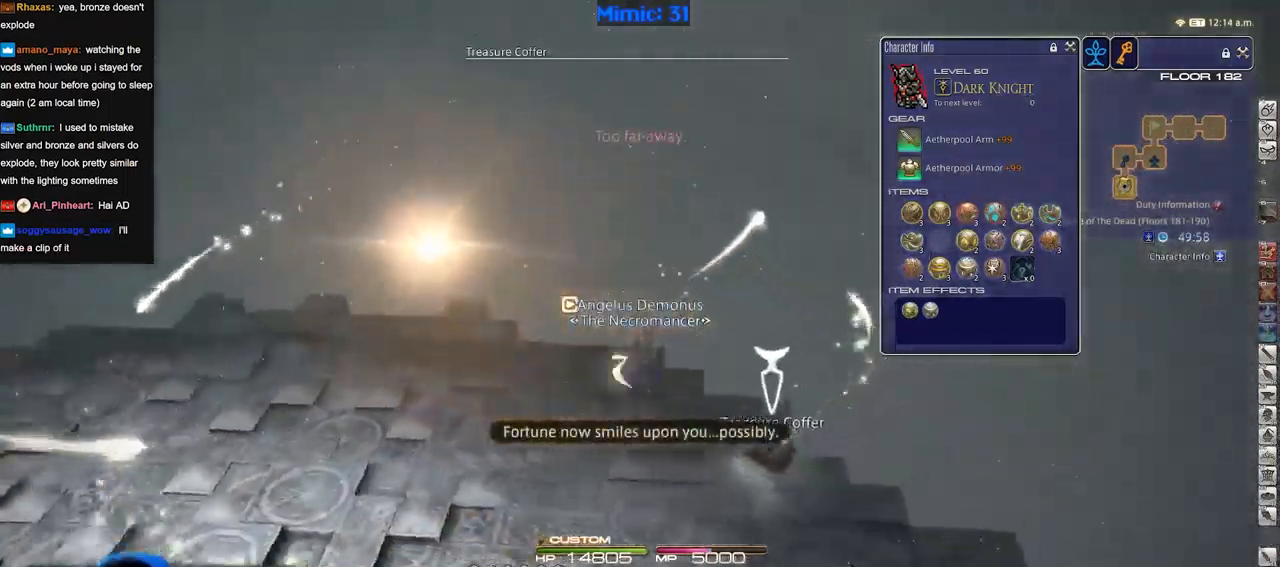
{"keys": ["w"], "events": [[217, "a", "down"], [217, "w", "down"], [450, "a", "up"]]}
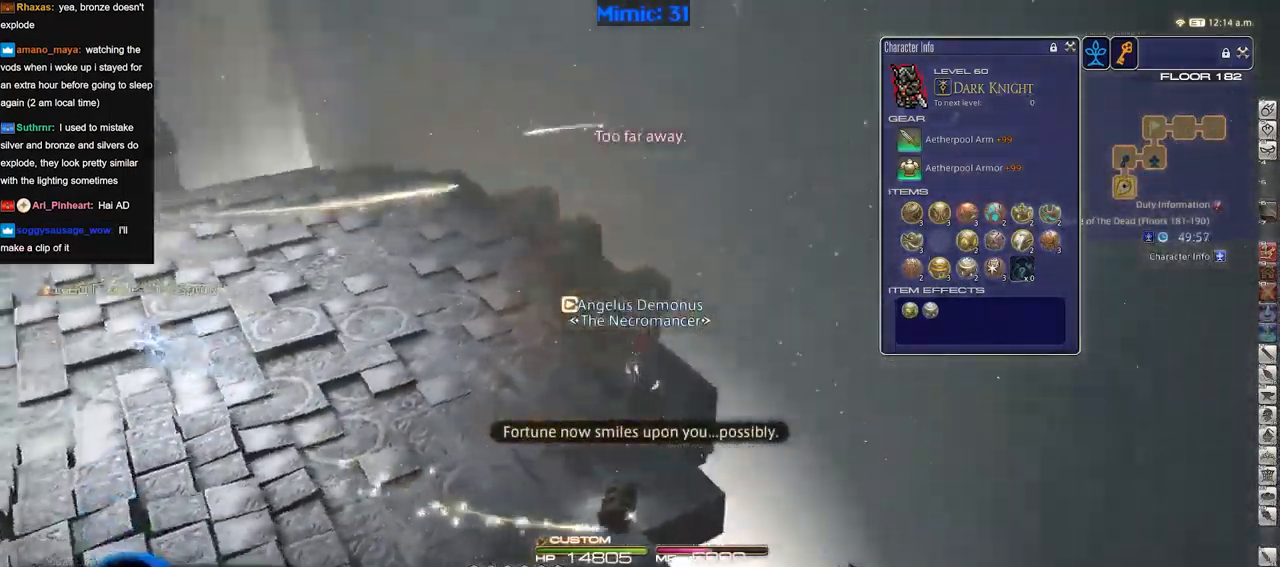
{"keys": ["w"], "events": []}
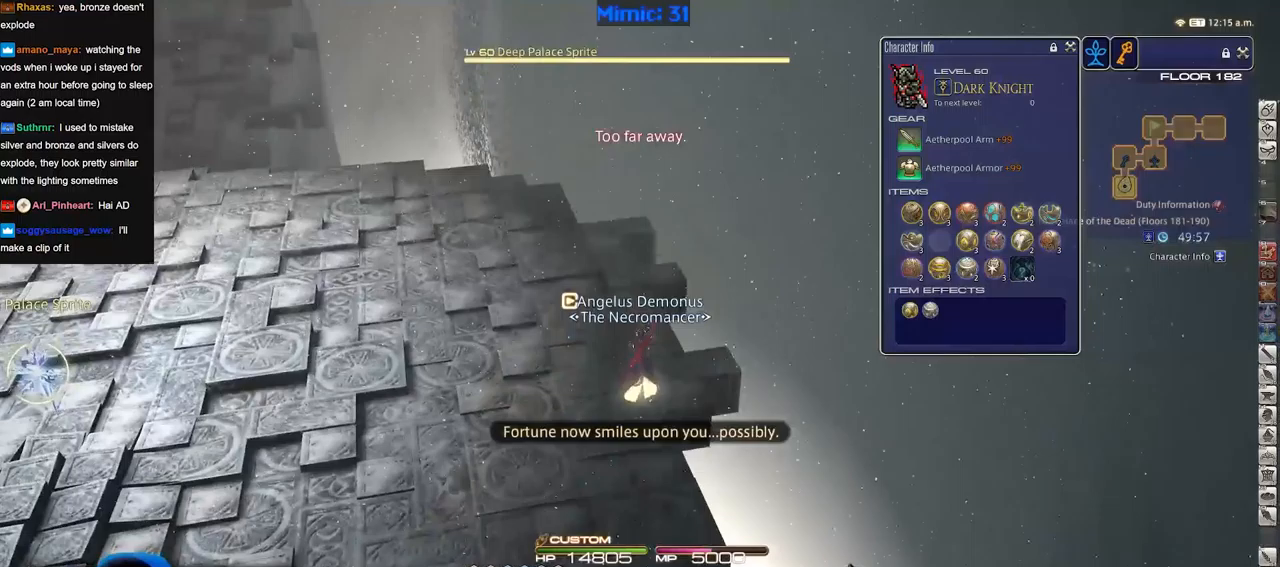
{"keys": ["w"], "events": []}
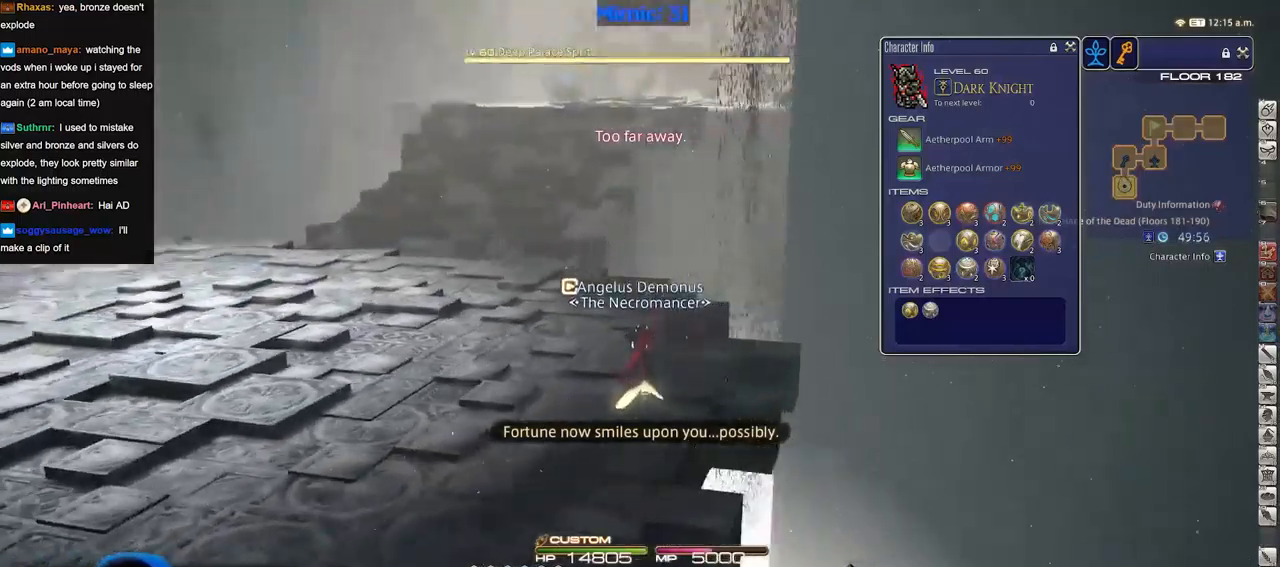
{"keys": ["w"], "events": []}
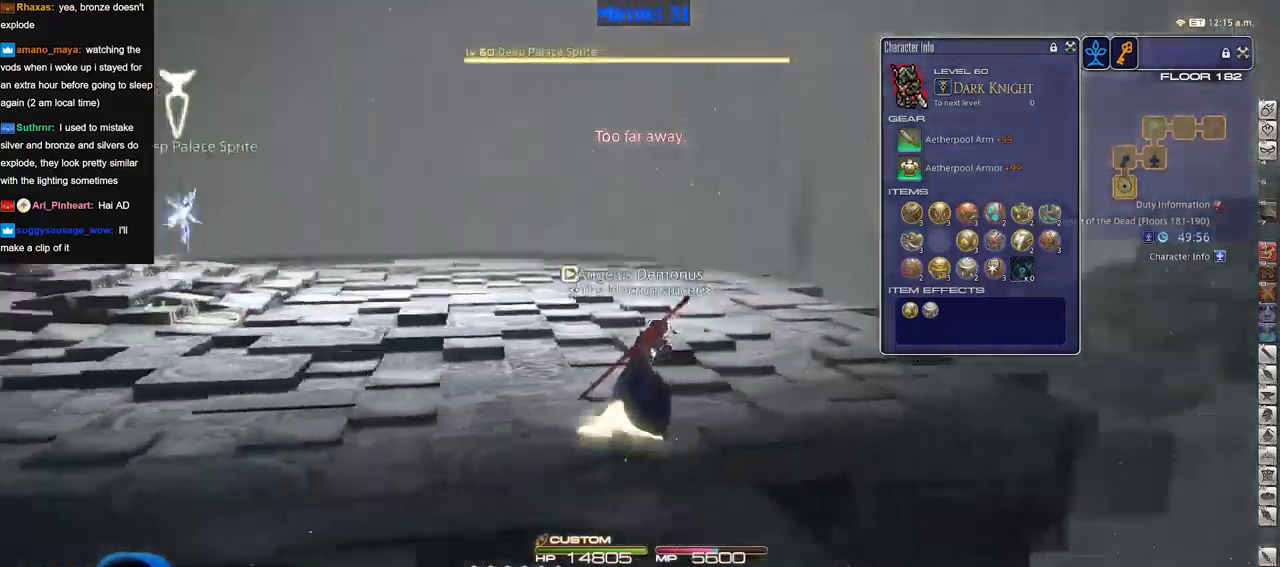
{"keys": ["w"], "events": []}
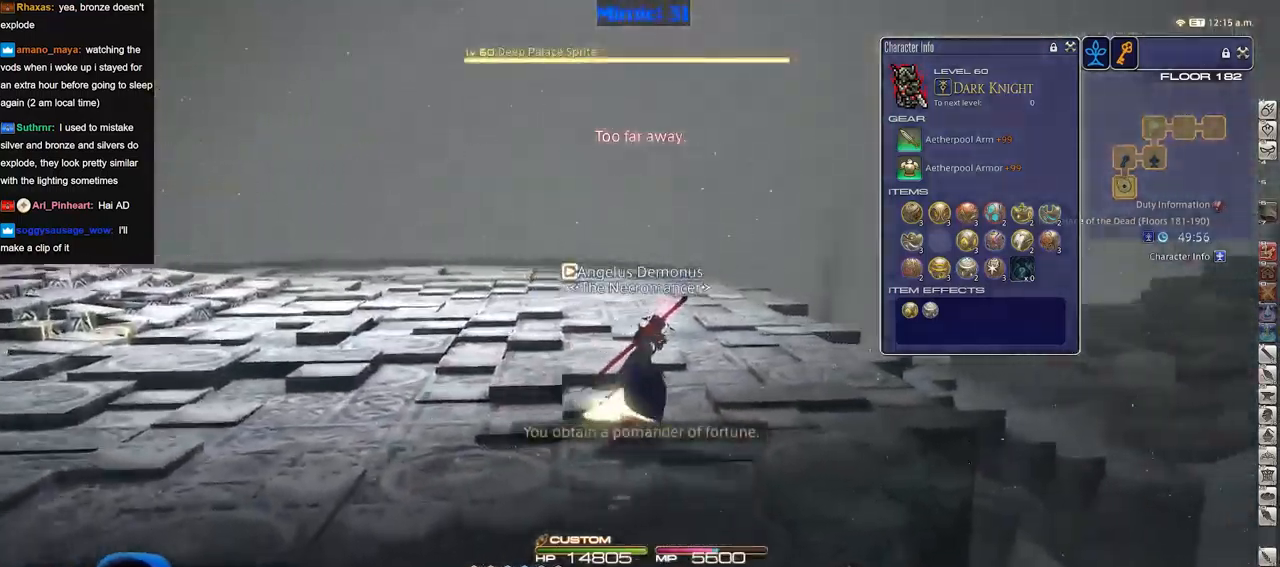
{"keys": ["rbracket", "w"], "events": [[484, "rbracket", "down"]]}
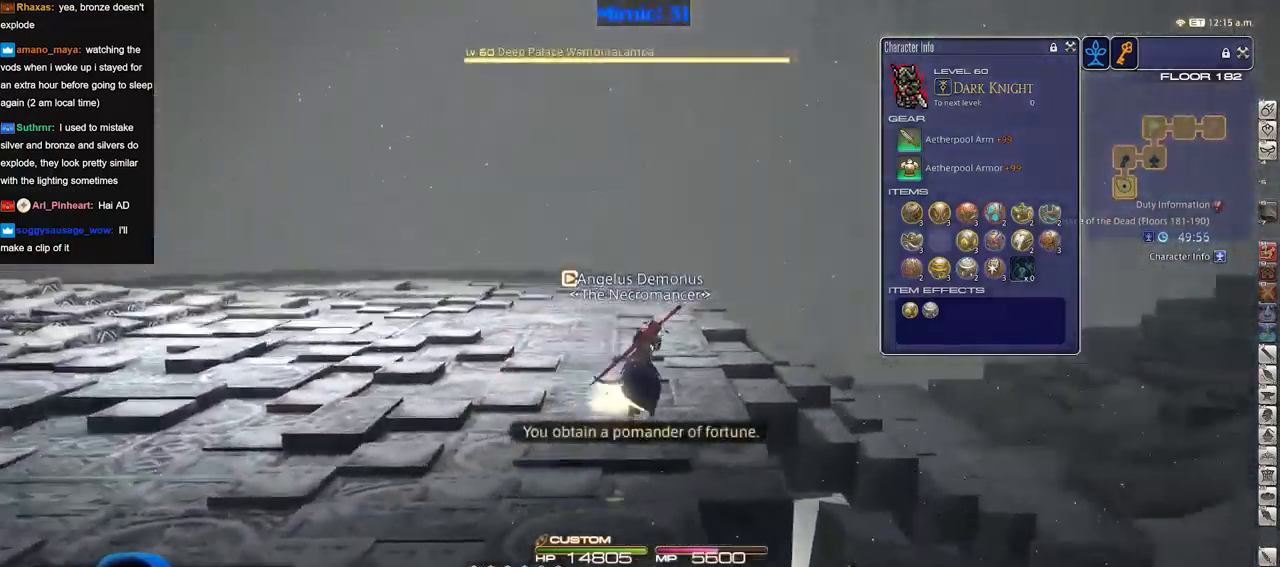
{"keys": ["rbracket", "w"], "events": []}
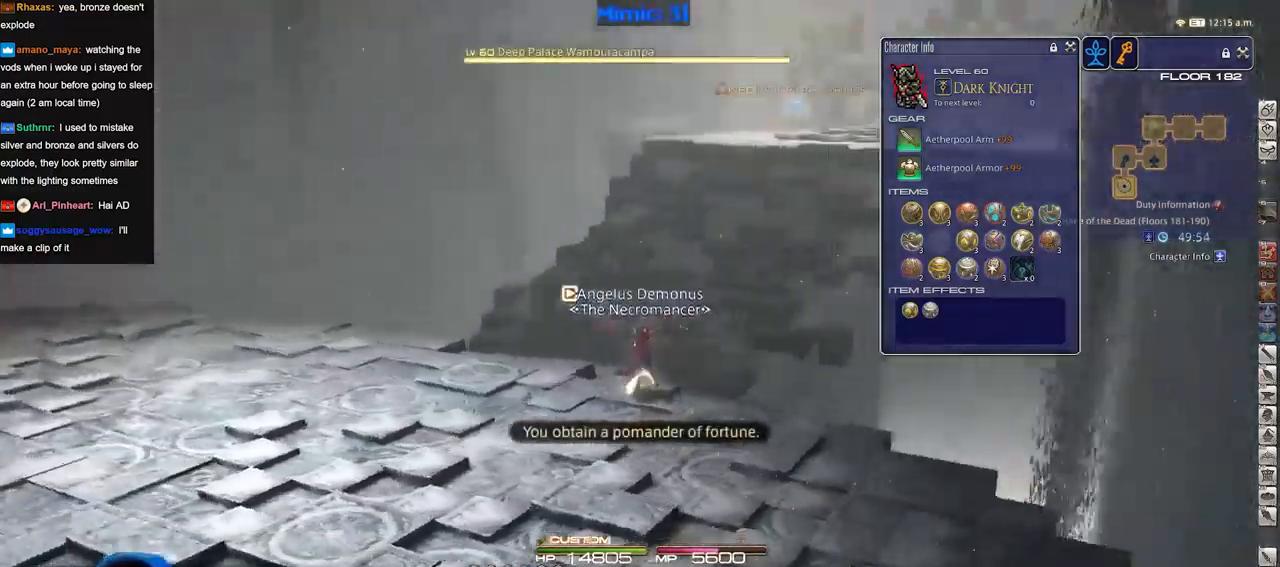
{"keys": ["w"], "events": [[183, "rbracket", "up"]]}
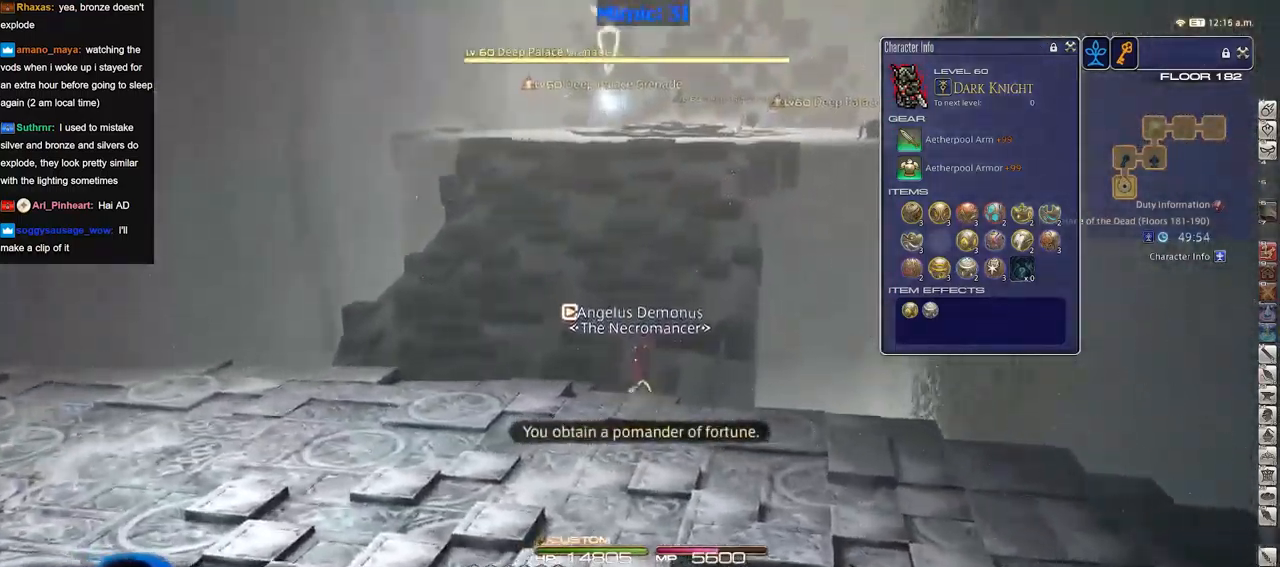
{"keys": ["w"], "events": []}
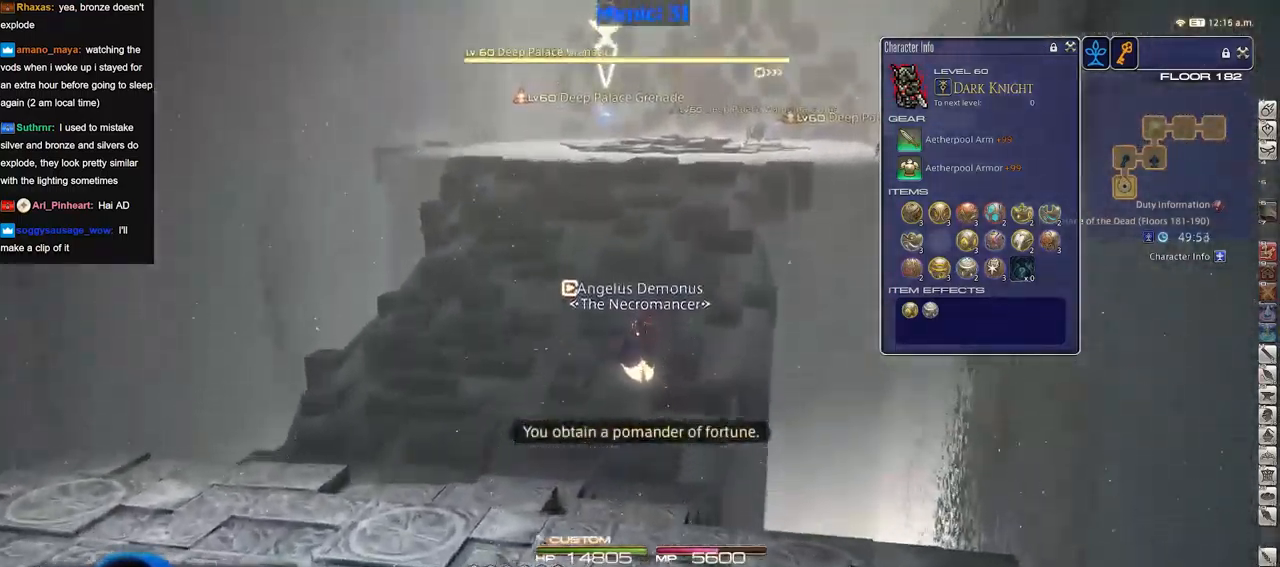
{"keys": ["w"], "events": []}
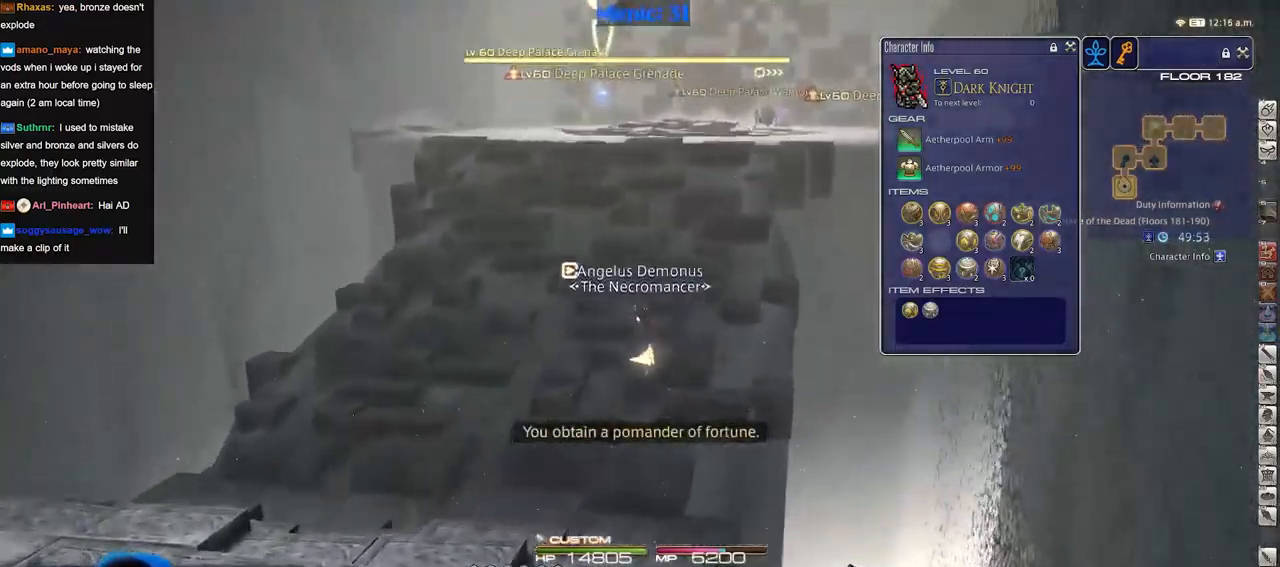
{"keys": ["w"], "events": []}
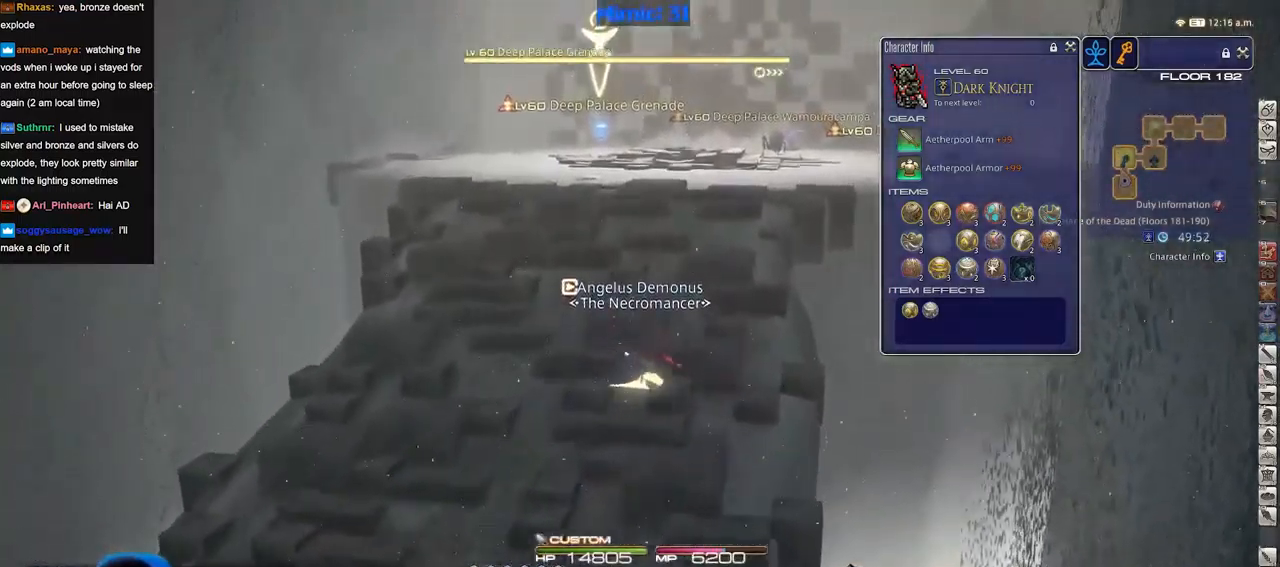
{"keys": ["a", "rbracket"], "events": [[483, "a", "down"], [483, "rbracket", "down"], [483, "w", "up"]]}
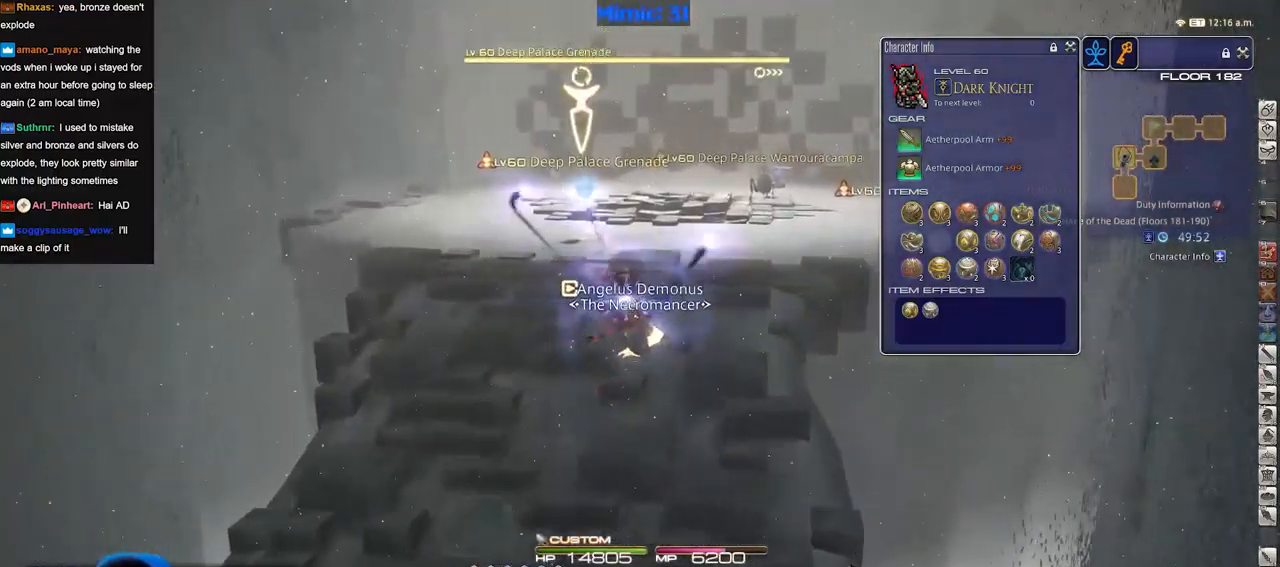
{"keys": ["s"], "events": [[67, "rbracket", "up"], [67, "s", "down"], [117, "a", "up"]]}
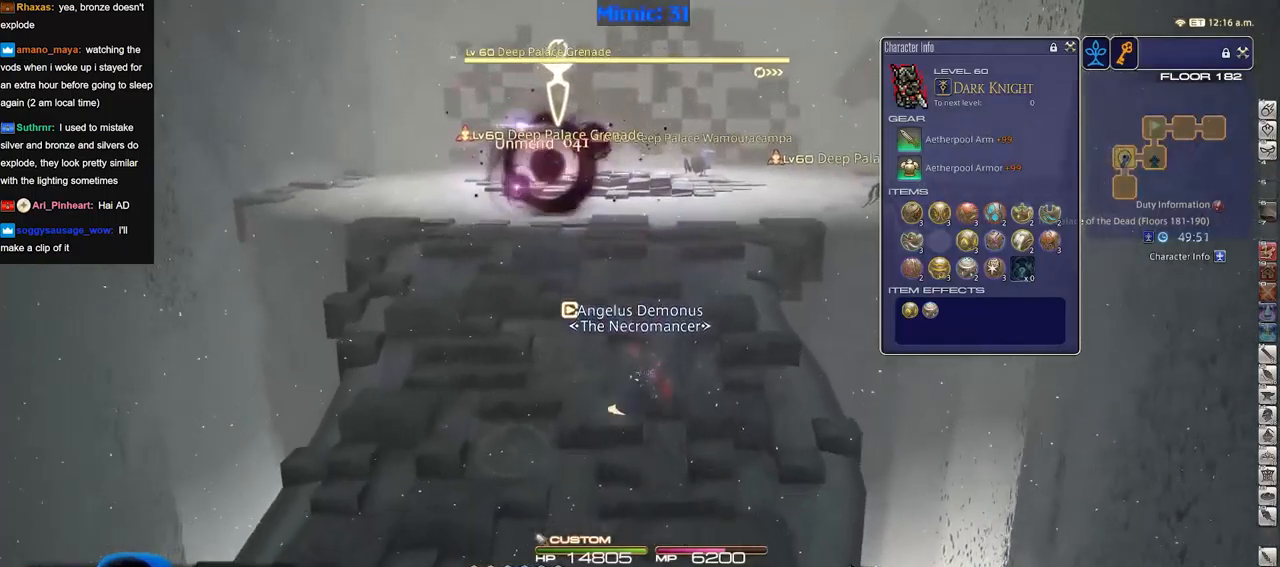
{"keys": ["a", "w"], "events": [[83, "a", "down"], [317, "rbracket", "down"], [367, "rbracket", "up"], [367, "s", "up"], [500, "w", "down"]]}